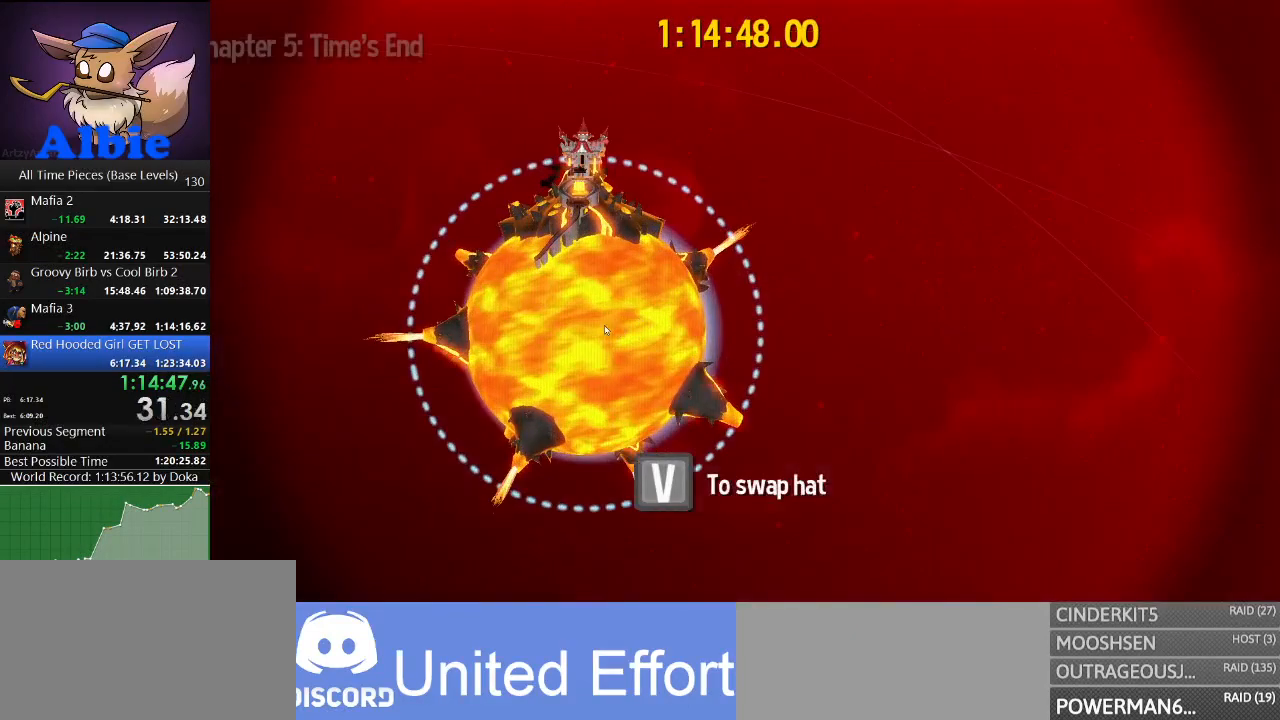
Gameplay with keyboard and mouse; each line is a JSON object with the keys and mouse buttons held at the frame after it. "events" lists presses ("down") and releases ("up") of "1", "2", "3", "4", "5", "a", "alt", "c", "caps_lock", "ctrl", "d", "e", "f", "g", "q", "r", "s", "shift", "space", "t", "tab", "v", "w", "x", "z", "mouse_left", "mouse_wheel" and "mouse_right" between this image and that frame as [ms after this image, input, new state], when the widget could be followed in between. "mouse_left", "mouse_wheel", "mouse_right" = the "left", "wheel", "right" buttons of the "mouse" list. No other keys are recorded. "wheel" means that the mouse wheel is clicked or scrolled. "mouse_move" is the direction in which the mouse moves at that frame (one of eight, or "still"), when it could be read.
{"keys": [], "mouse": ["left"], "mouse_move": "still", "events": []}
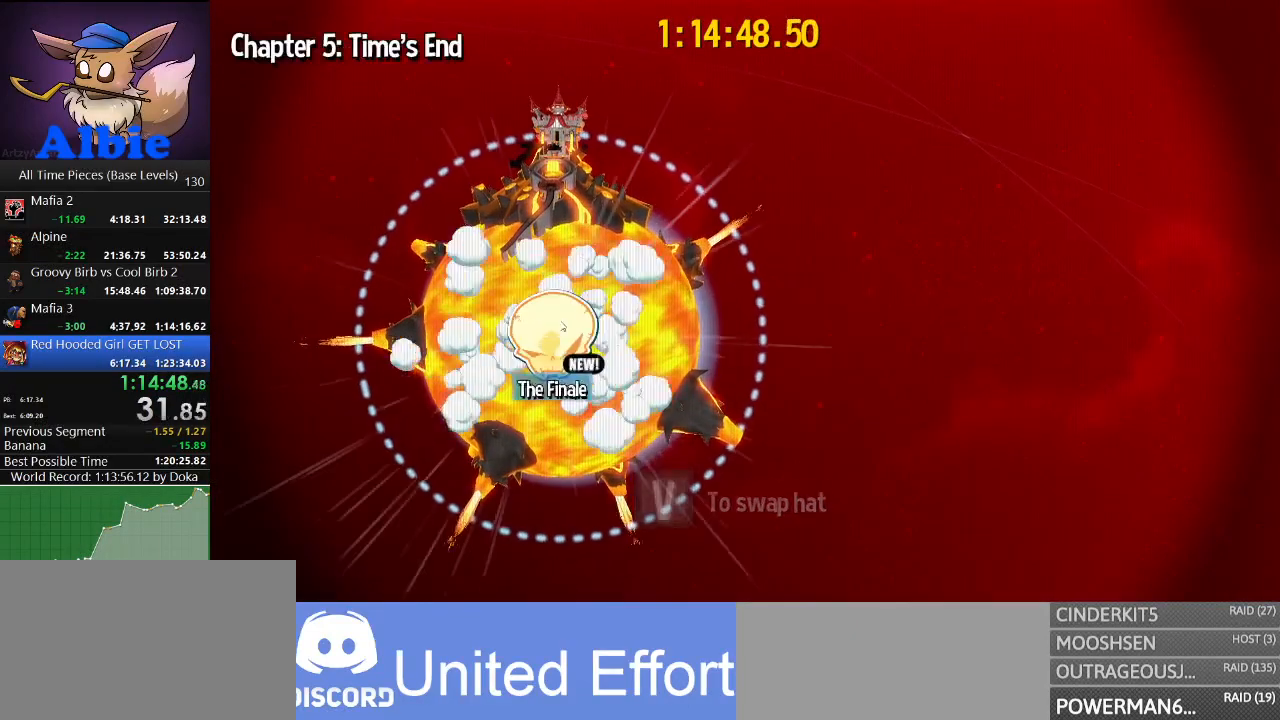
{"keys": [], "mouse": [], "mouse_move": "right", "events": [[34, "mouse_left", "up"], [134, "mouse_left", "down"], [167, "mouse_left", "up"], [267, "mouse_left", "down"], [500, "mouse_left", "up"]]}
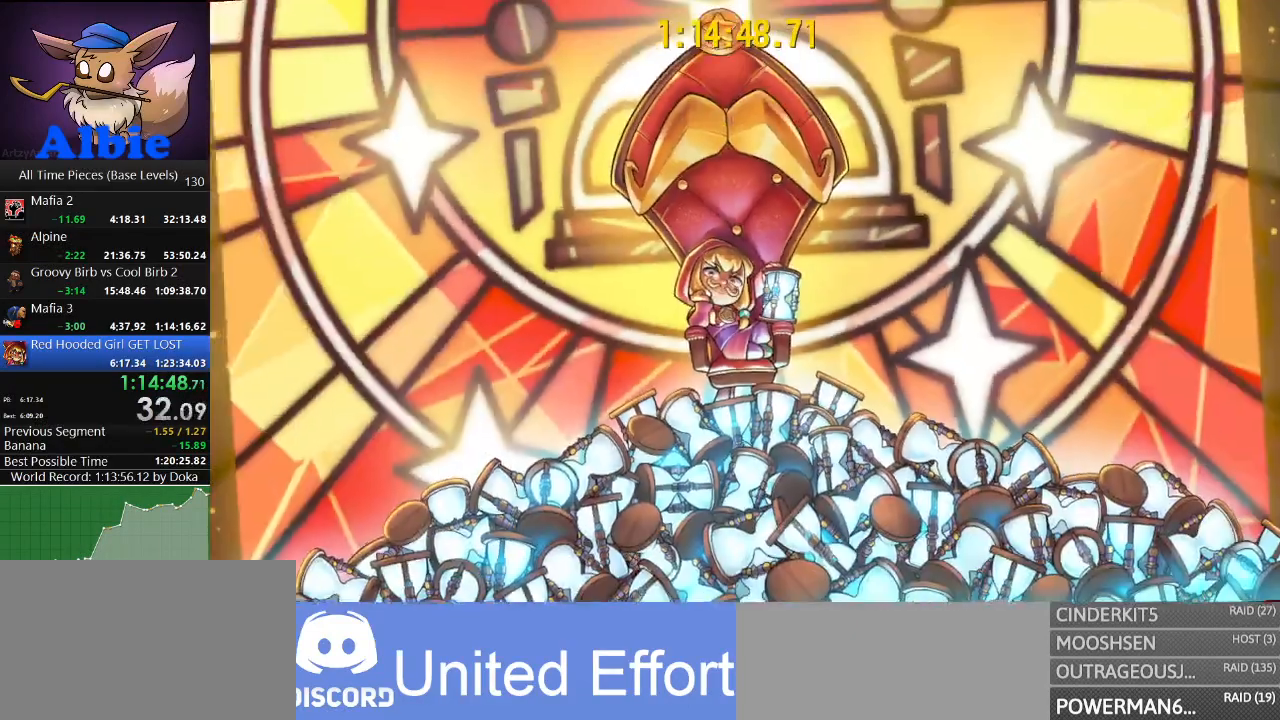
{"keys": [], "mouse": [], "mouse_move": "still", "events": []}
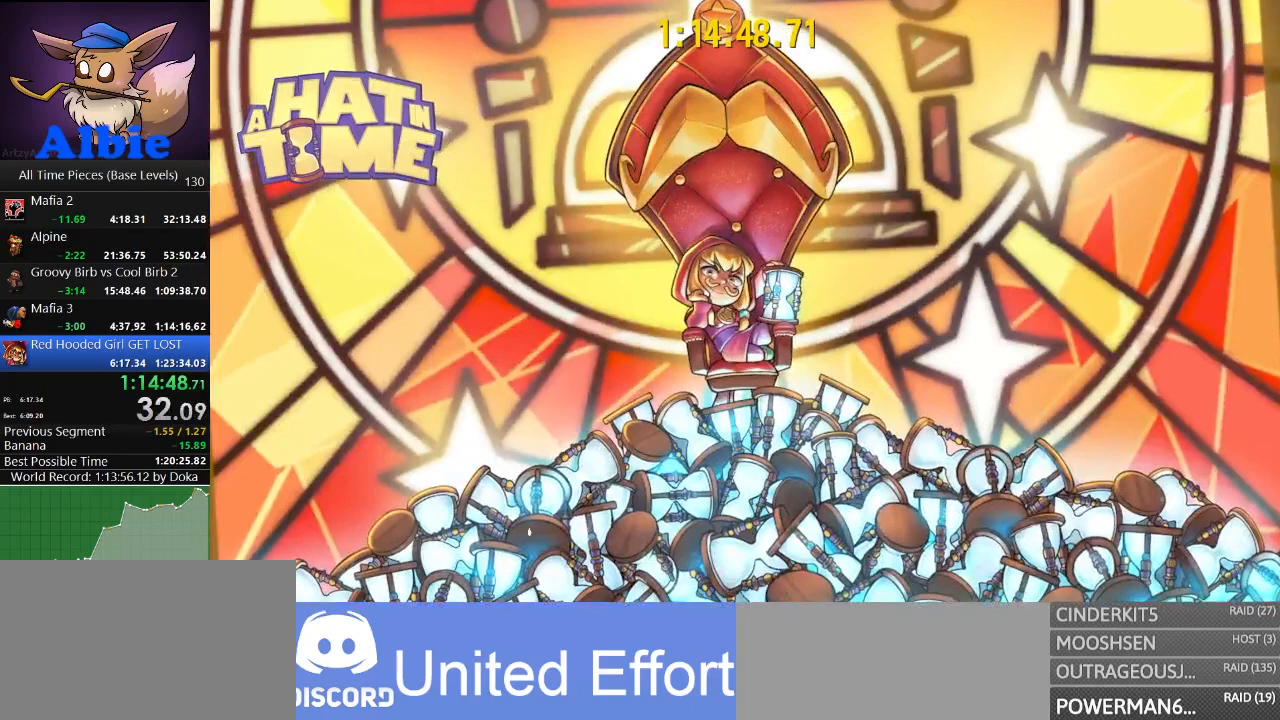
{"keys": [], "mouse": [], "mouse_move": "still", "events": []}
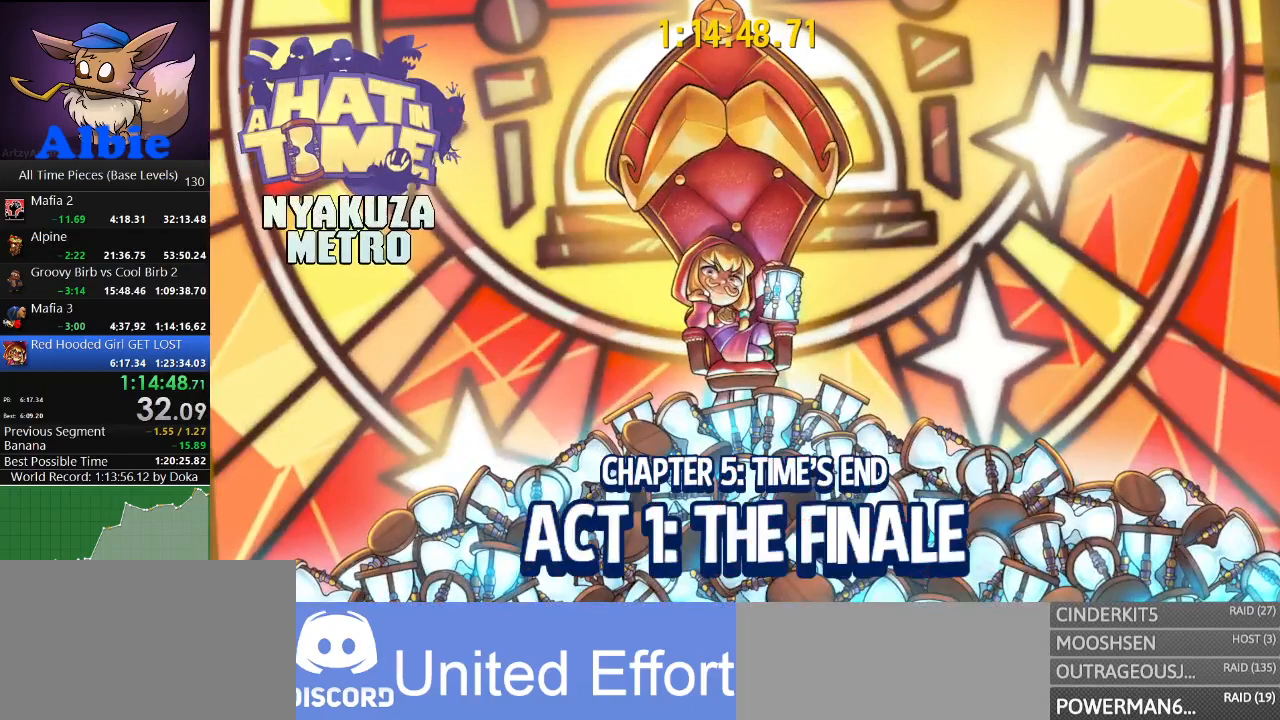
{"keys": [], "mouse": [], "mouse_move": "still", "events": []}
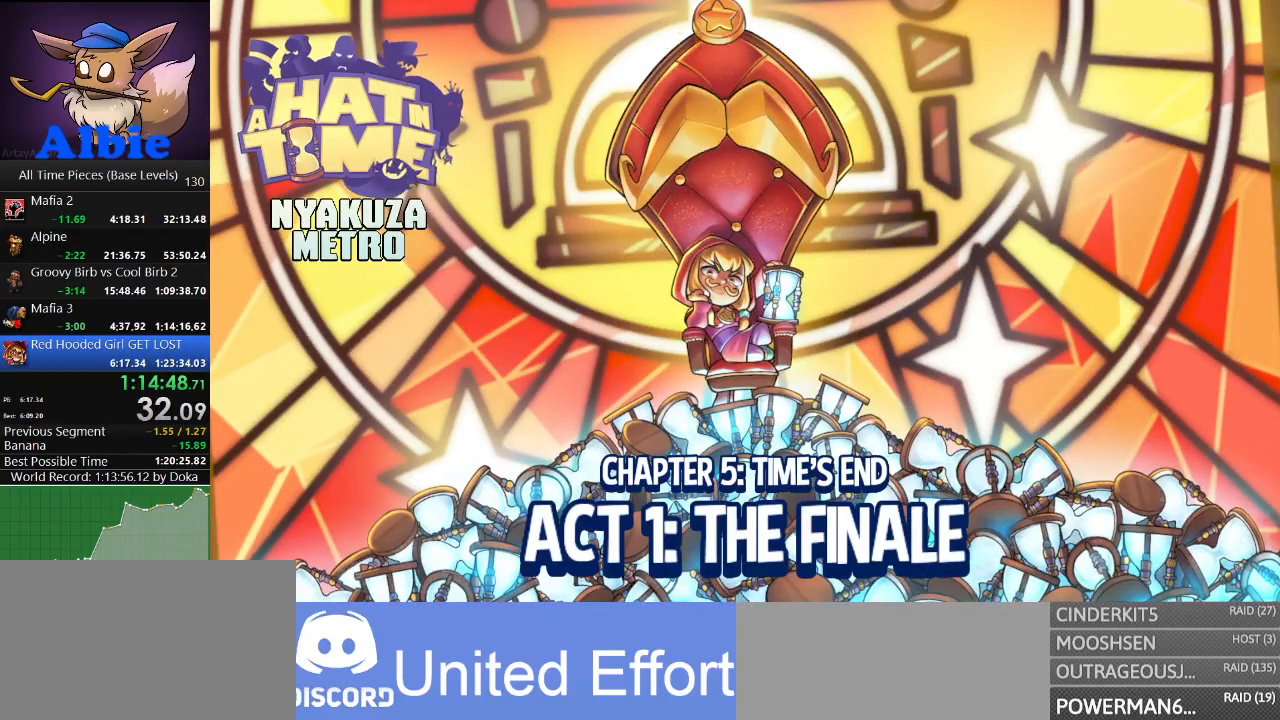
{"keys": [], "mouse": [], "mouse_move": "still", "events": []}
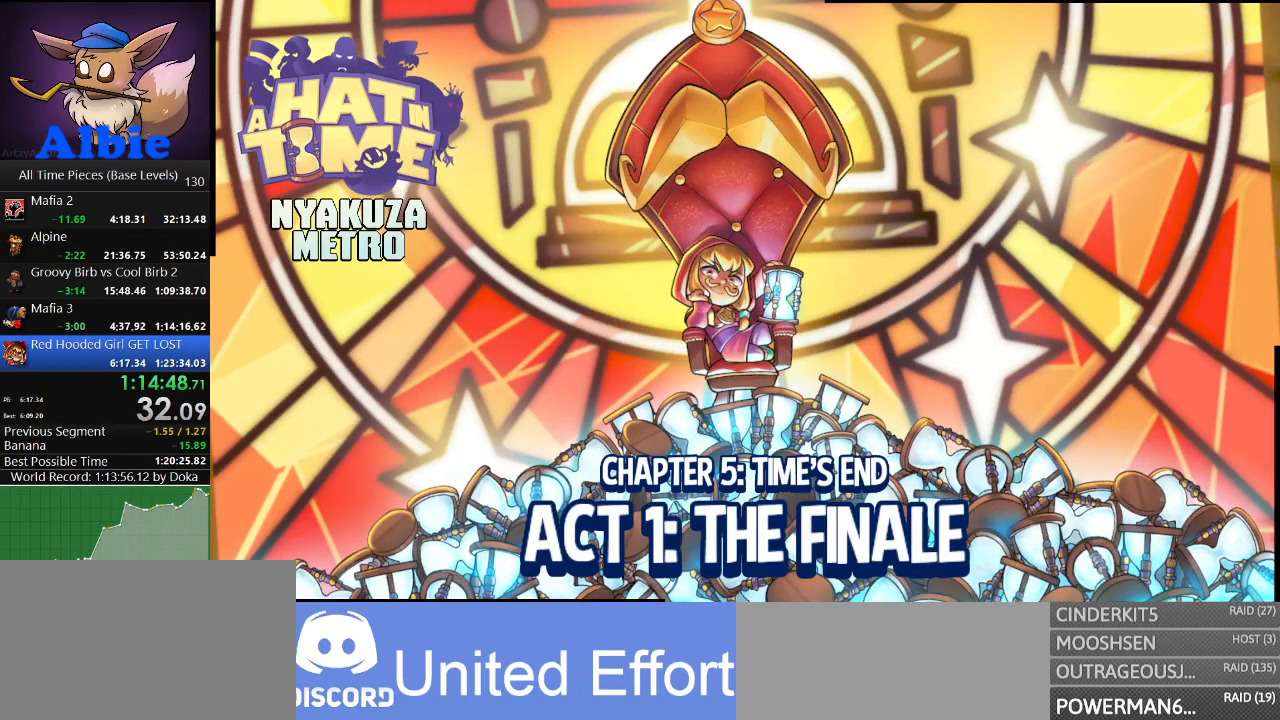
{"keys": [], "mouse": [], "mouse_move": "right", "events": []}
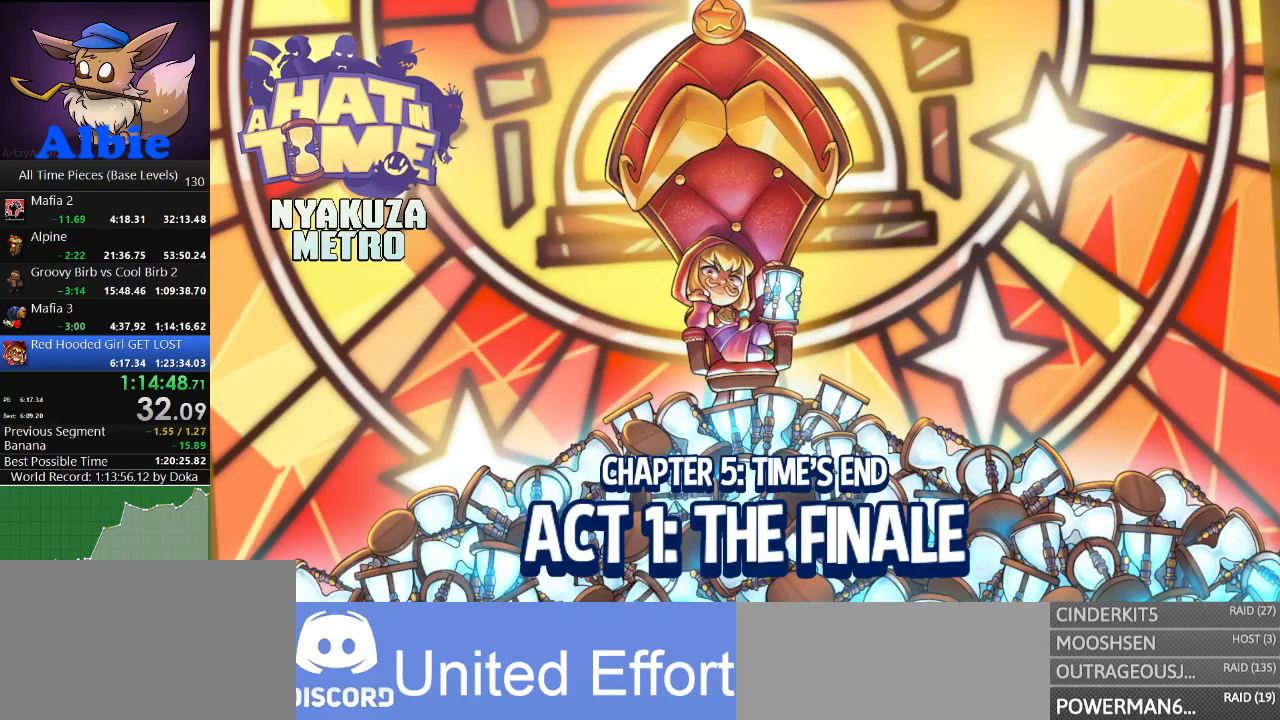
{"keys": [], "mouse": [], "mouse_move": "still", "events": []}
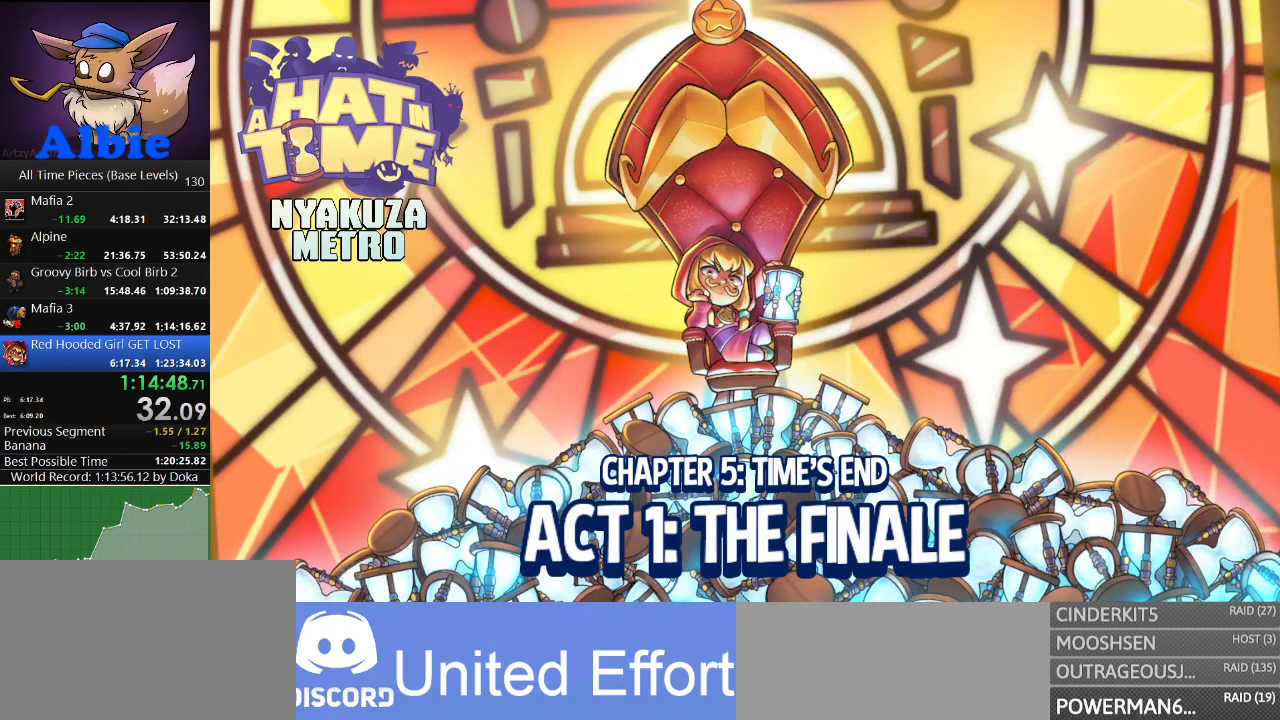
{"keys": ["w"], "mouse": [], "mouse_move": "still", "events": [[134, "w", "down"]]}
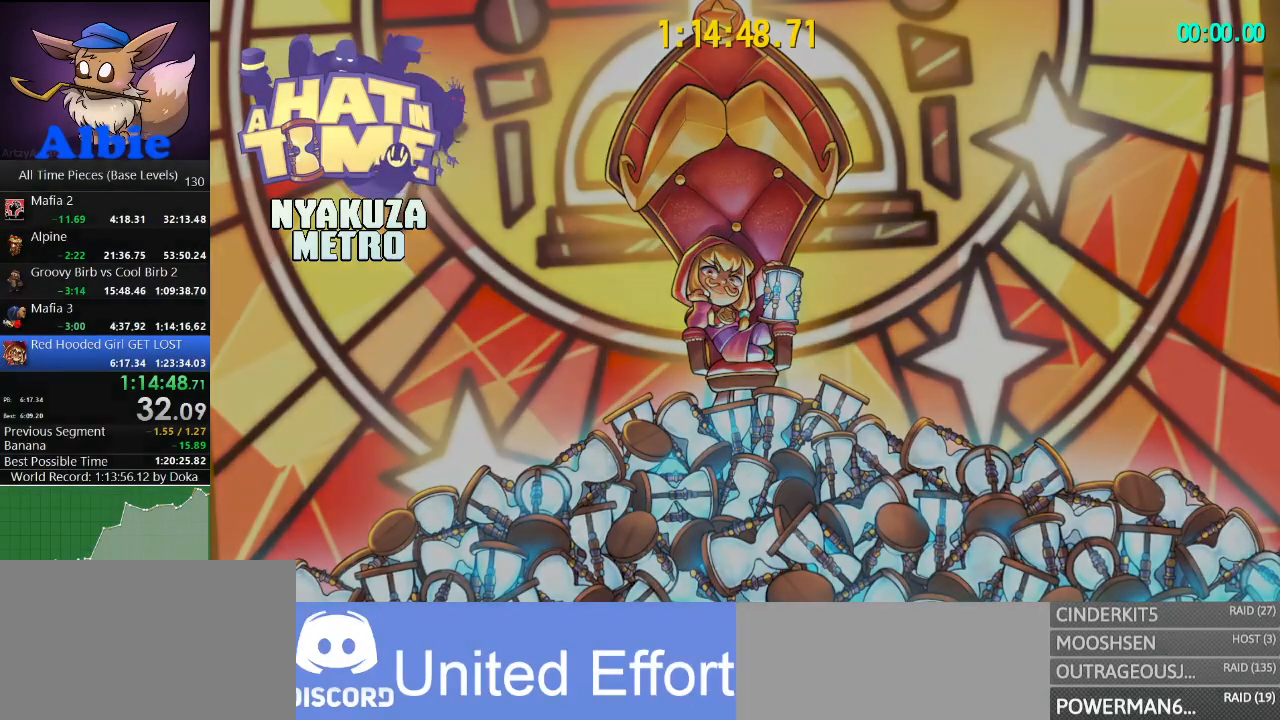
{"keys": ["w"], "mouse": [], "mouse_move": "still", "events": []}
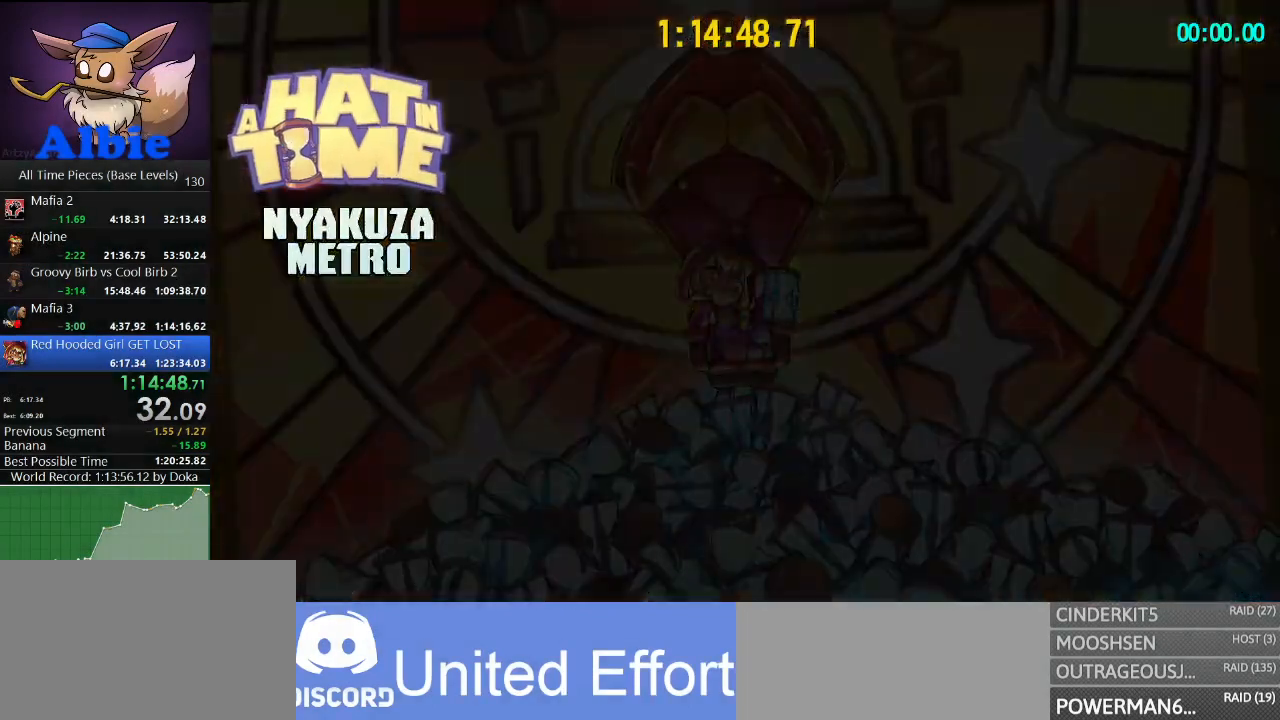
{"keys": ["w"], "mouse": [], "mouse_move": "still", "events": []}
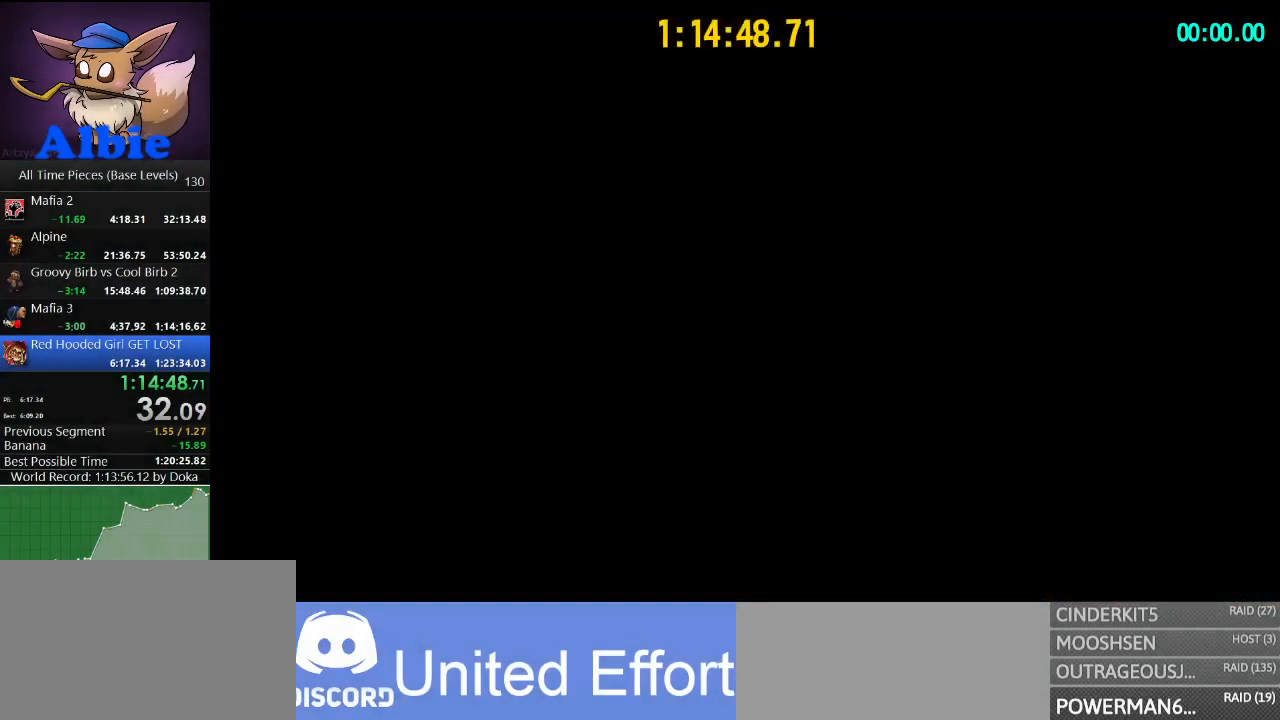
{"keys": ["w"], "mouse": [], "mouse_move": "still", "events": [[267, "space", "down"], [434, "space", "up"]]}
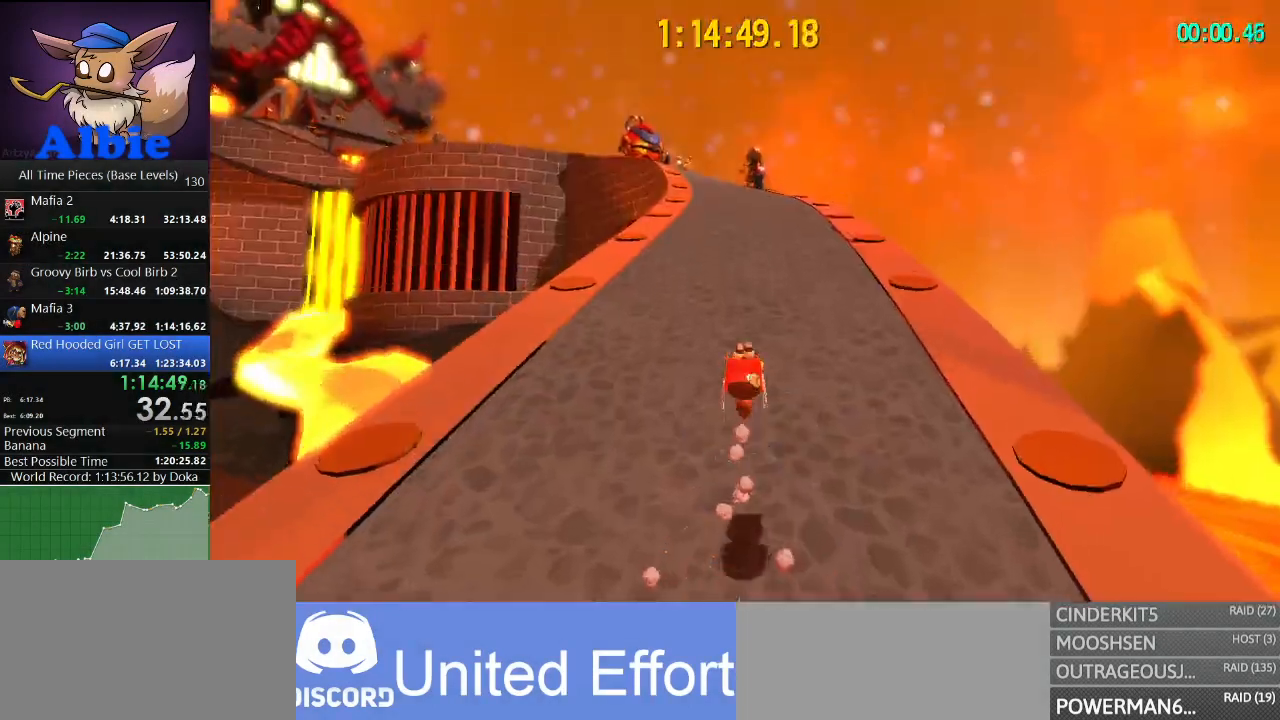
{"keys": ["w"], "mouse": [], "mouse_move": "still", "events": [[400, "space", "down"], [467, "space", "up"]]}
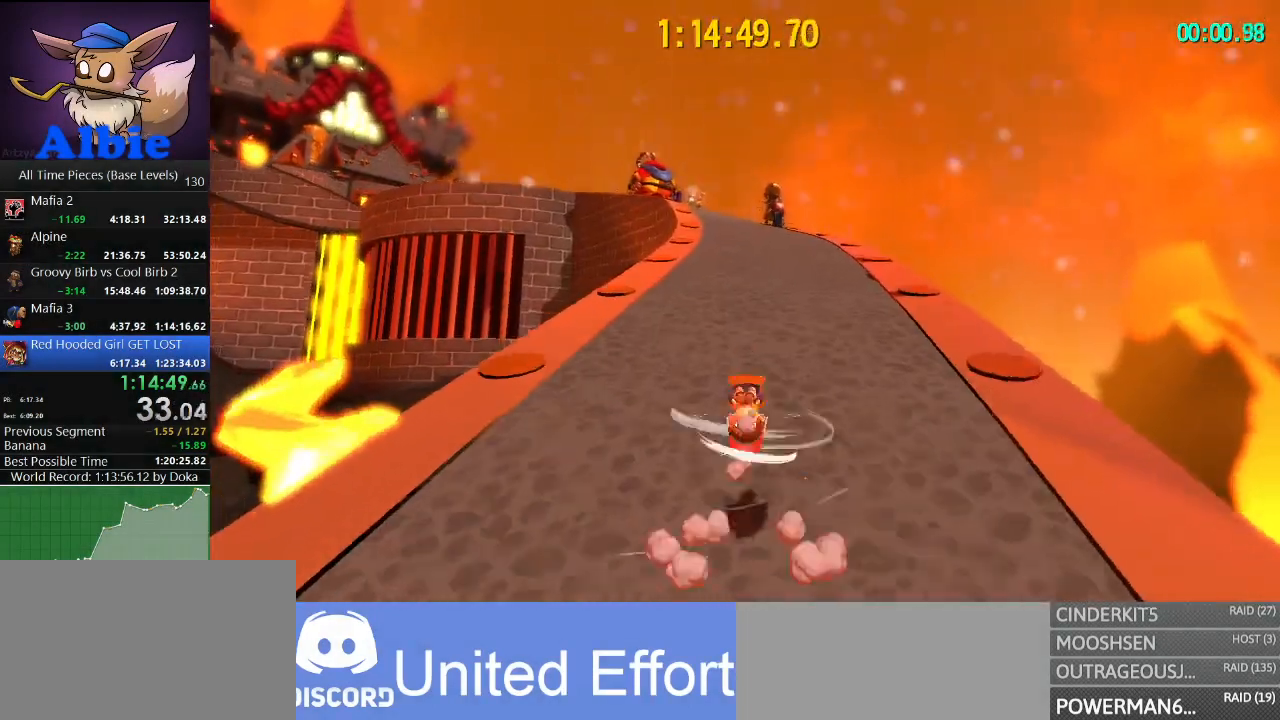
{"keys": ["space", "w"], "mouse": [], "mouse_move": "still", "events": [[500, "space", "down"]]}
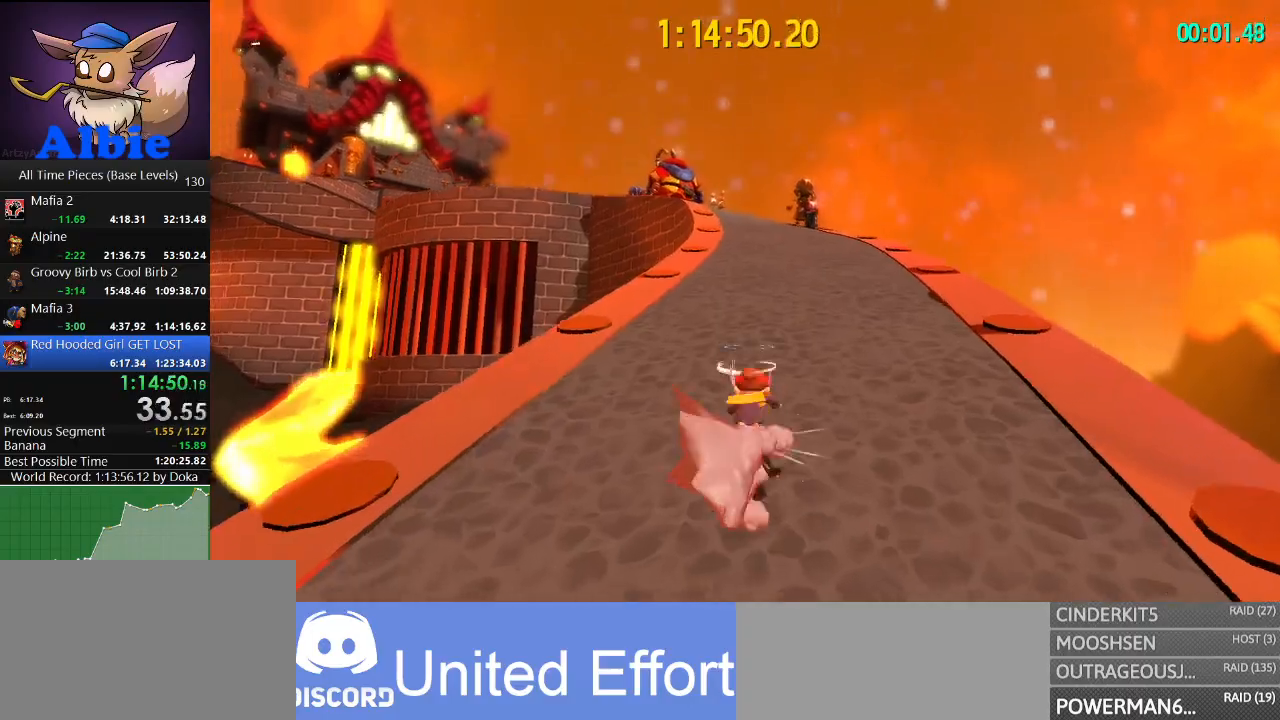
{"keys": ["w"], "mouse": [], "mouse_move": "still", "events": [[134, "space", "up"]]}
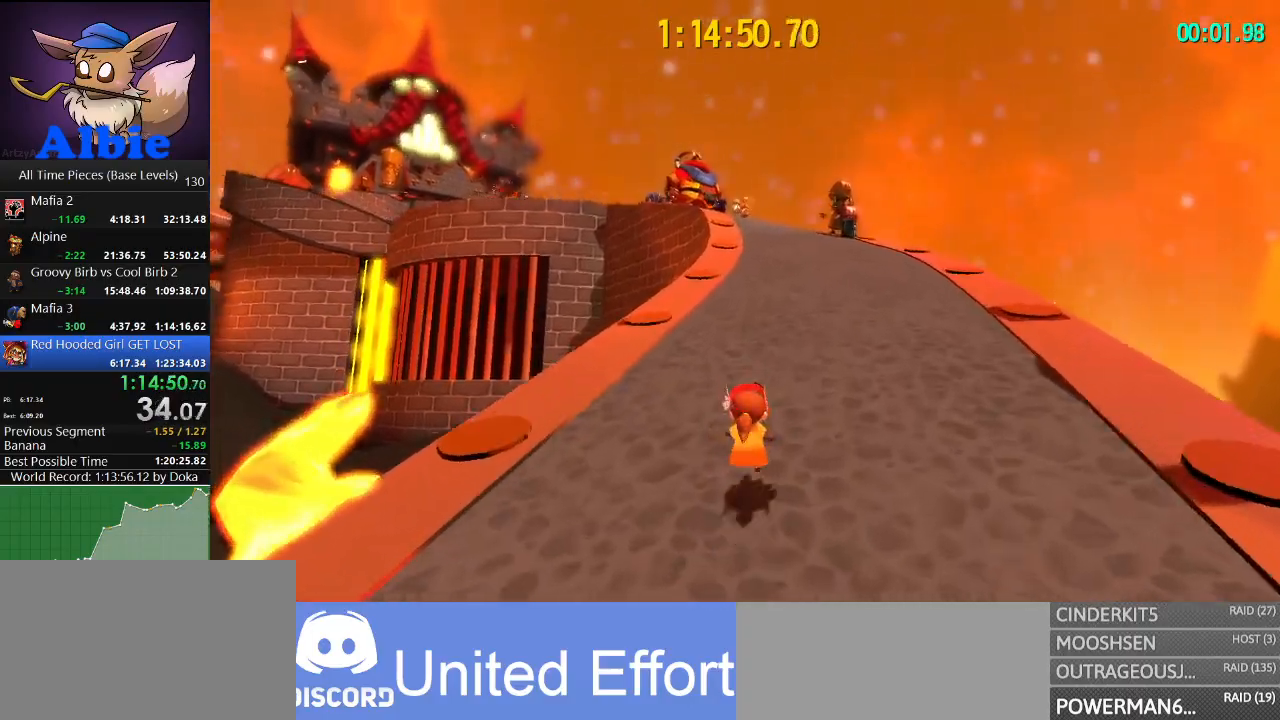
{"keys": ["w"], "mouse": [], "mouse_move": "still", "events": [[34, "space", "down"], [234, "space", "up"]]}
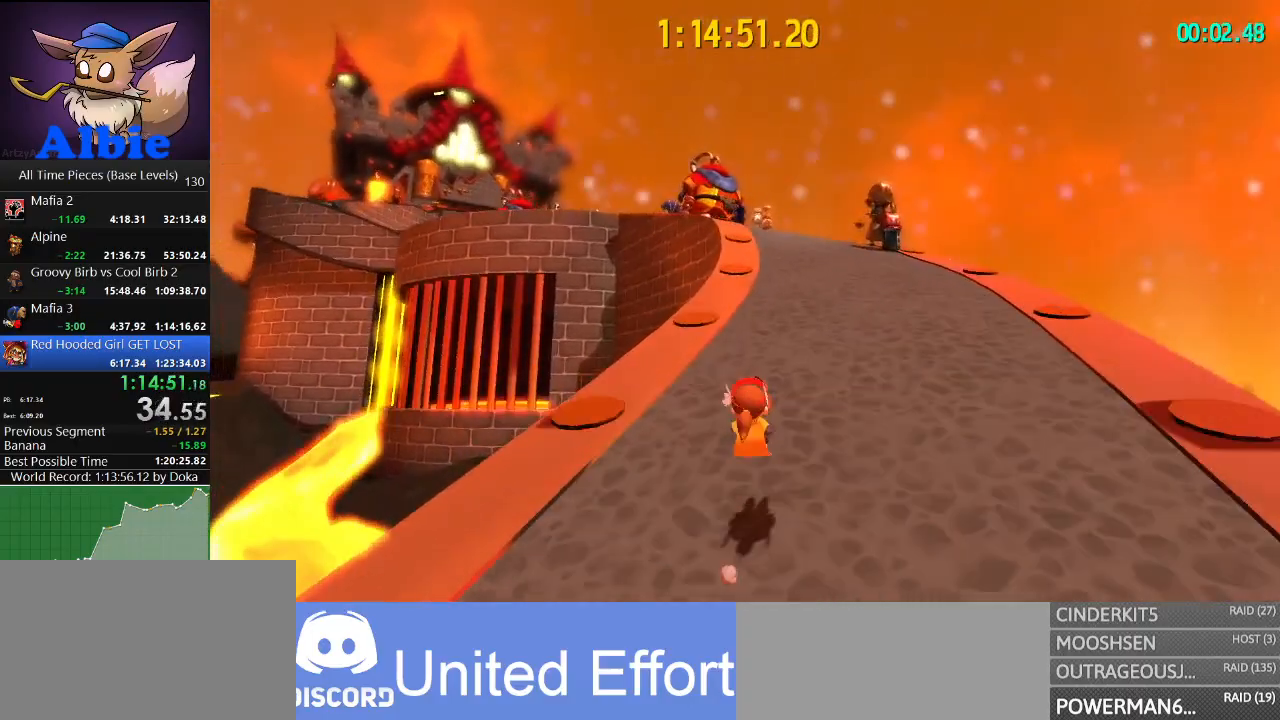
{"keys": ["w"], "mouse": [], "mouse_move": "still", "events": [[167, "space", "down"], [400, "space", "up"]]}
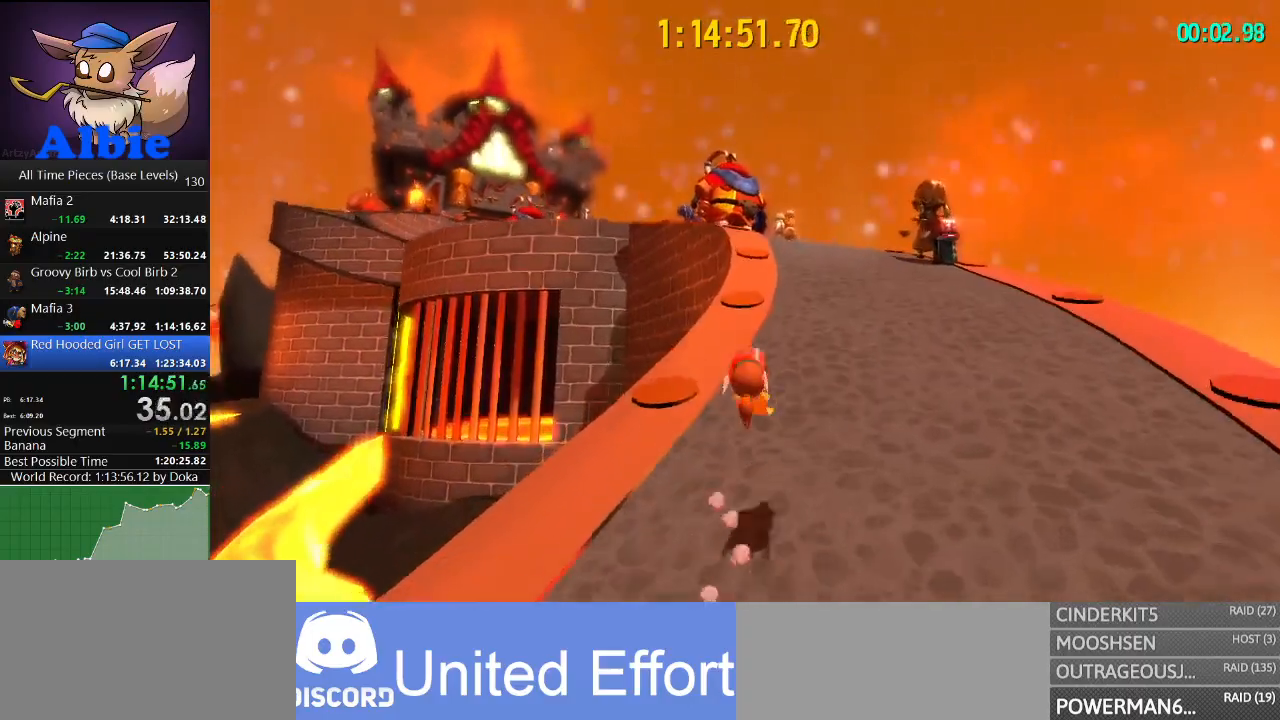
{"keys": ["w"], "mouse": [], "mouse_move": "still", "events": [[334, "space", "down"], [500, "space", "up"]]}
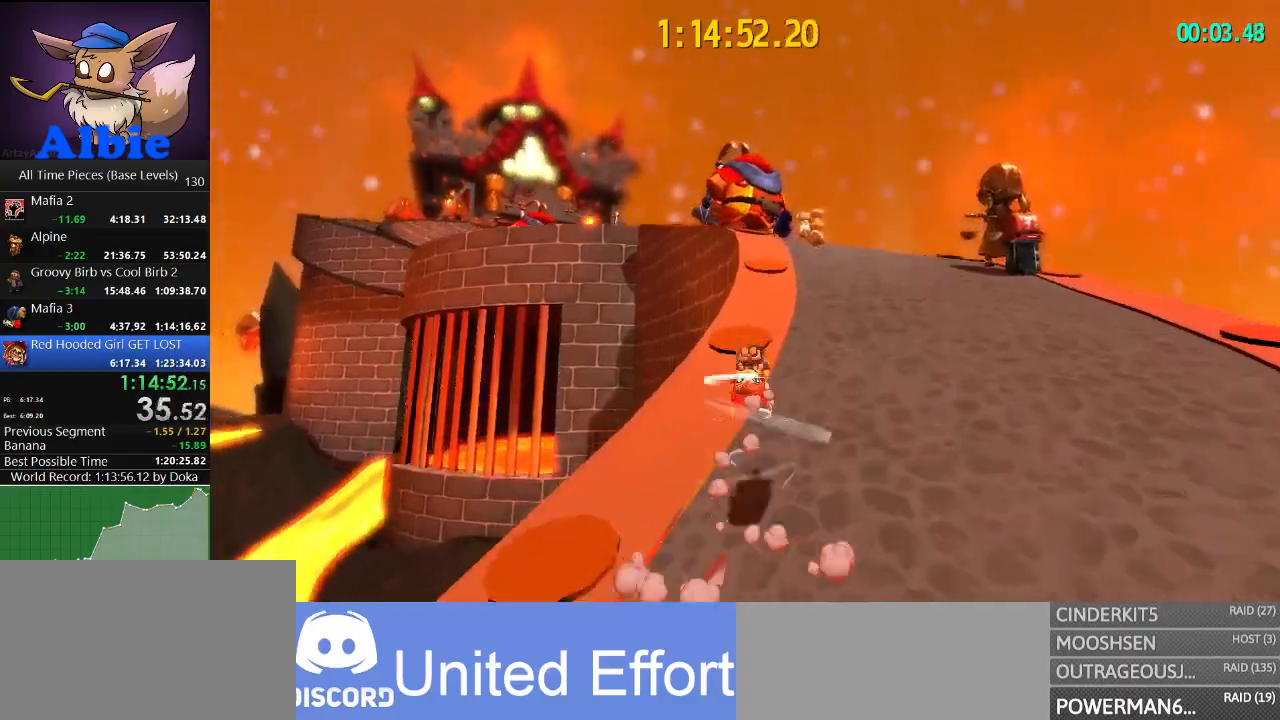
{"keys": ["space", "w"], "mouse": [], "mouse_move": "still", "events": [[100, "d", "down"], [167, "d", "up"], [434, "space", "down"]]}
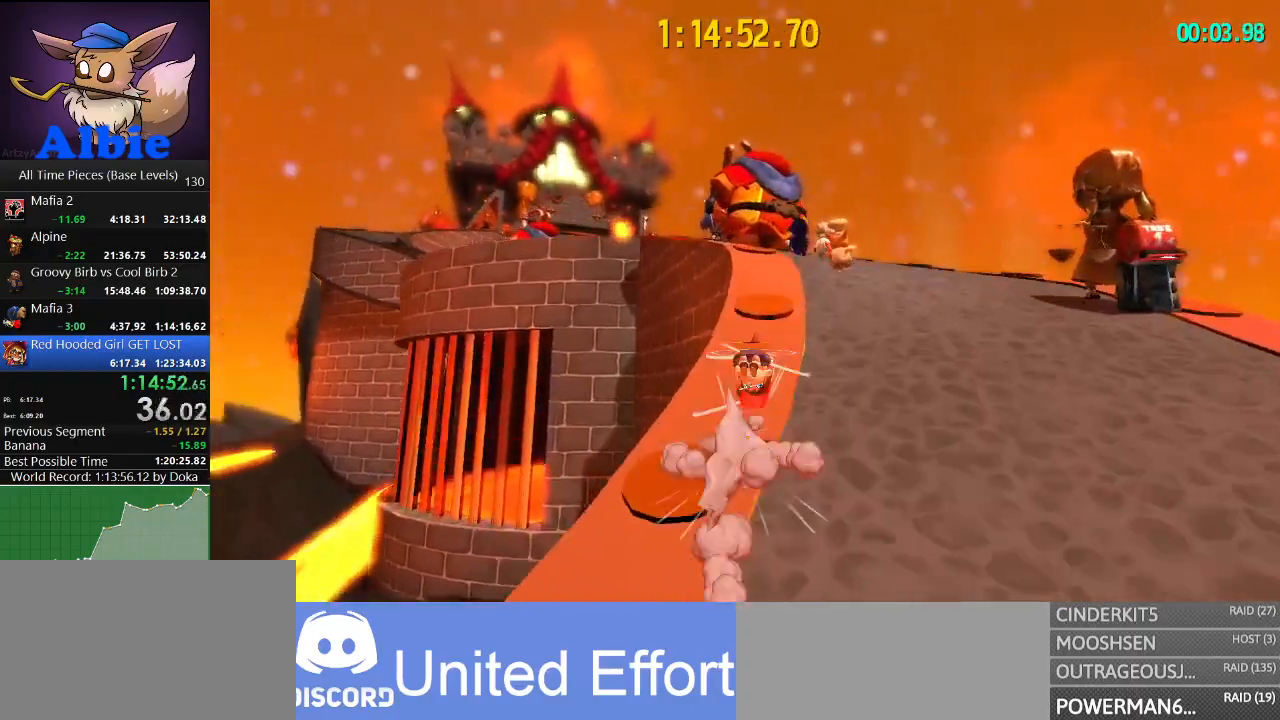
{"keys": ["space", "w"], "mouse": [], "mouse_move": "still", "events": [[134, "space", "up"], [500, "space", "down"]]}
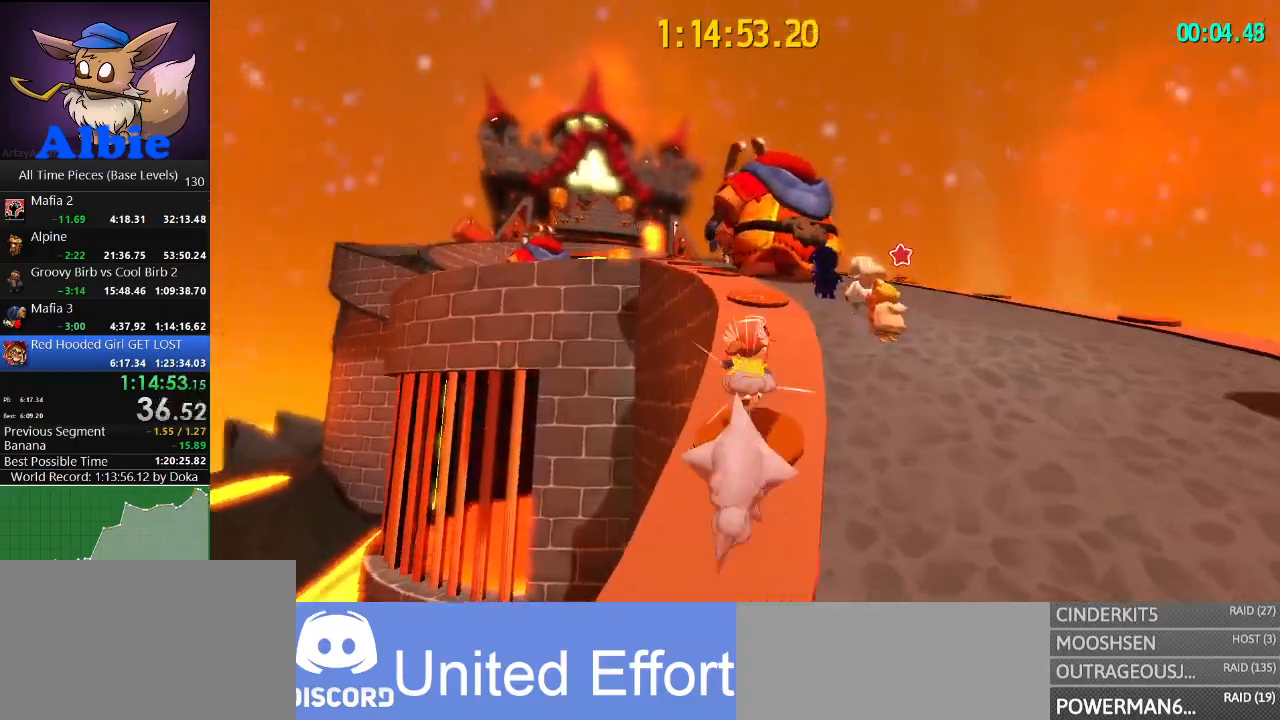
{"keys": ["a", "w"], "mouse": [], "mouse_move": "still", "events": [[134, "space", "up"], [400, "a", "down"]]}
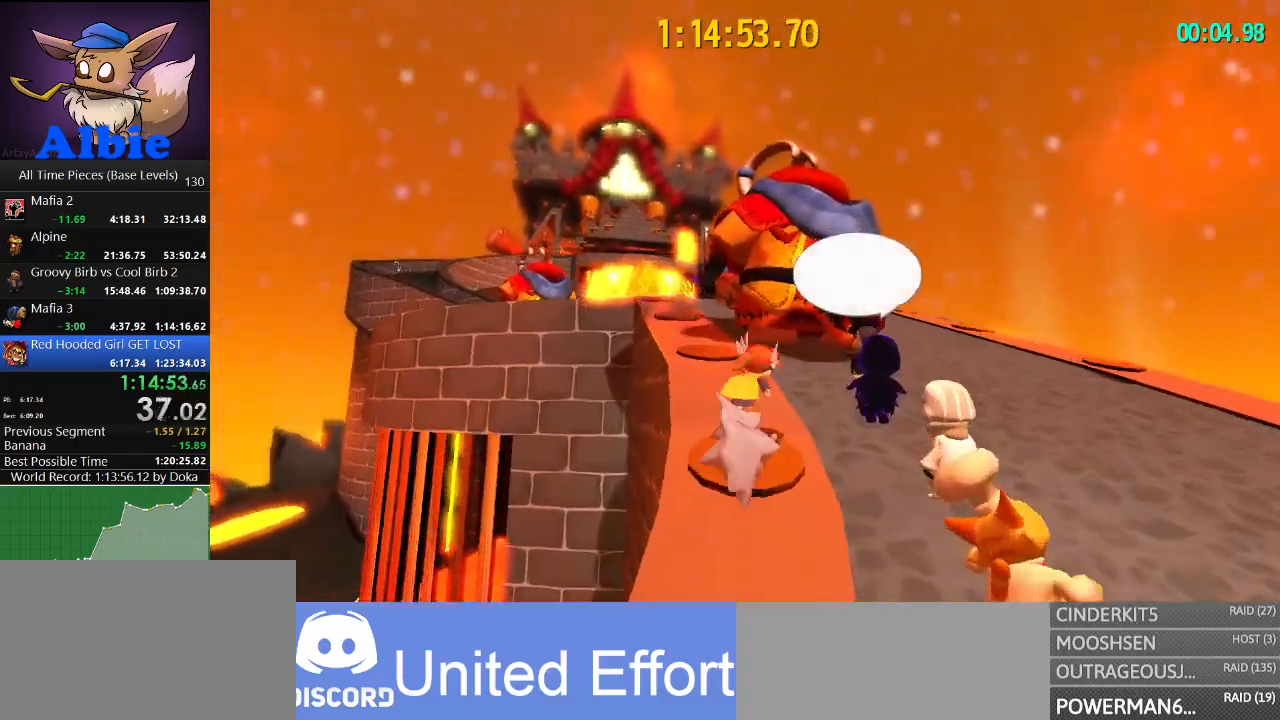
{"keys": ["w"], "mouse": [], "mouse_move": "still", "events": [[67, "space", "down"], [200, "a", "up"], [200, "space", "up"]]}
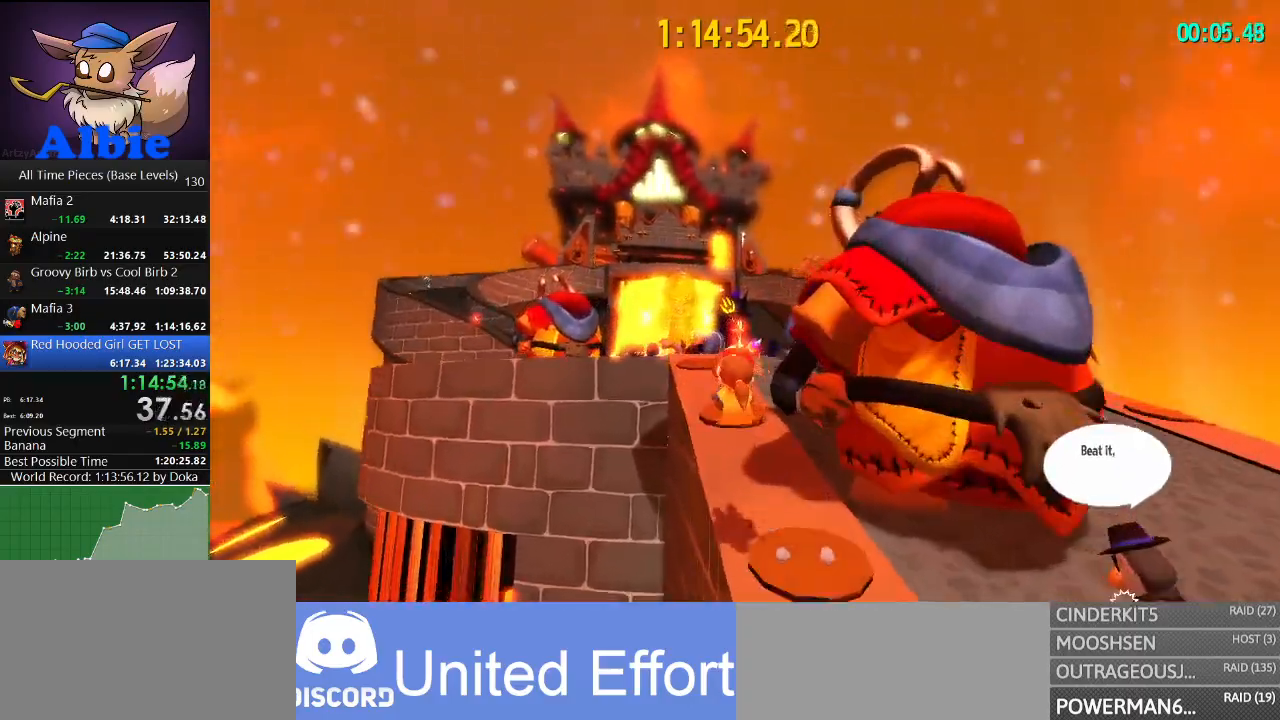
{"keys": ["a", "w"], "mouse": [], "mouse_move": "still", "events": [[267, "space", "down"], [434, "space", "up"], [500, "a", "down"]]}
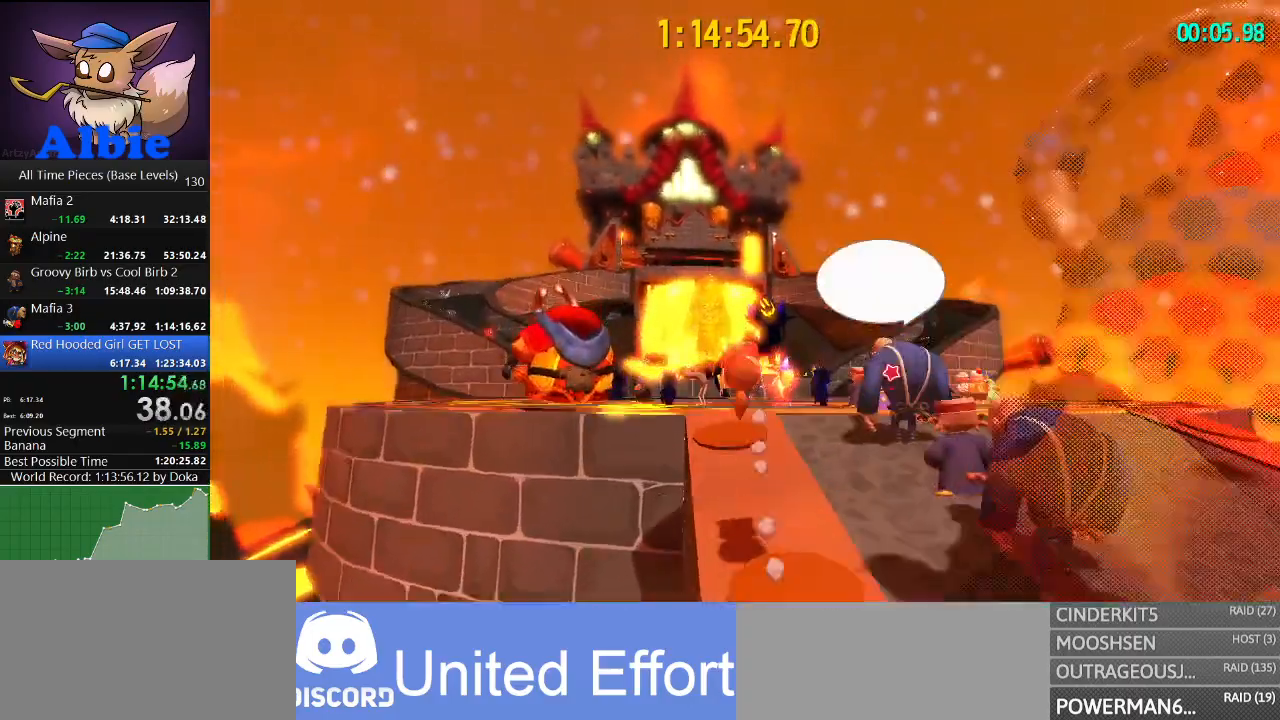
{"keys": ["shift", "w"], "mouse": [], "mouse_move": "still", "events": [[34, "shift", "down"], [100, "shift", "up"], [167, "a", "up"], [500, "shift", "down"]]}
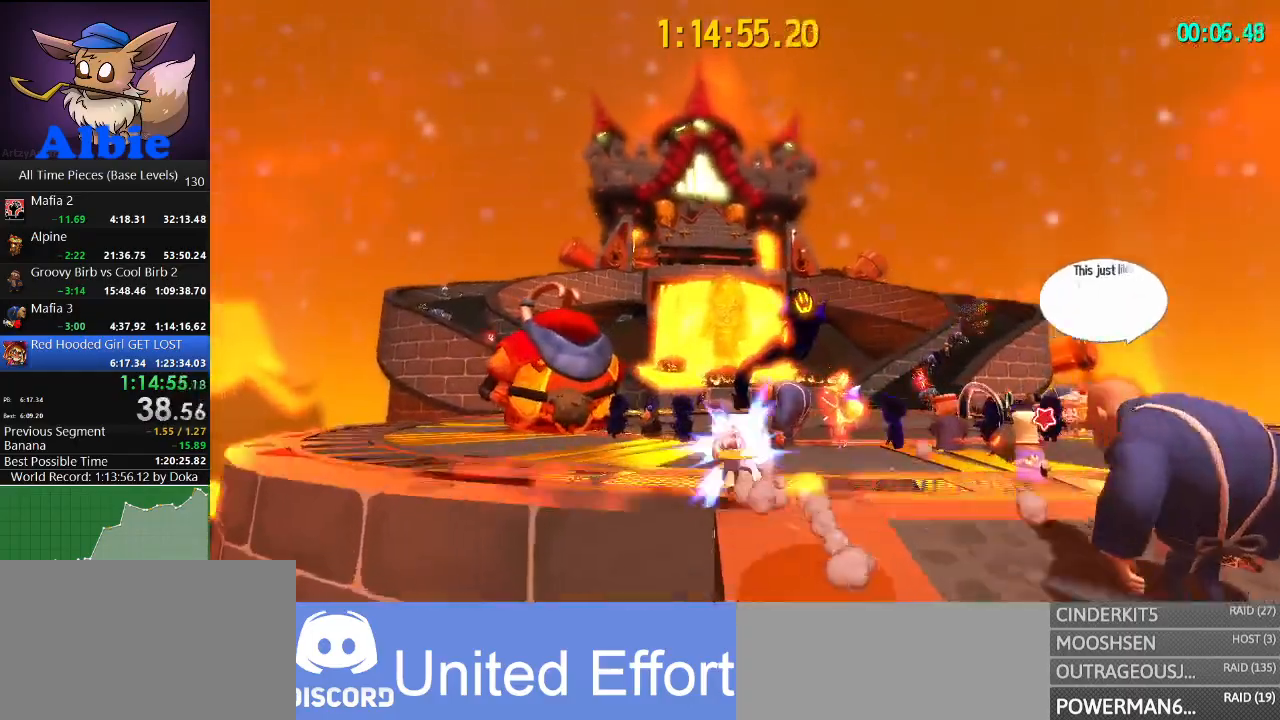
{"keys": ["w"], "mouse": [], "mouse_move": "down-left", "events": [[100, "shift", "up"]]}
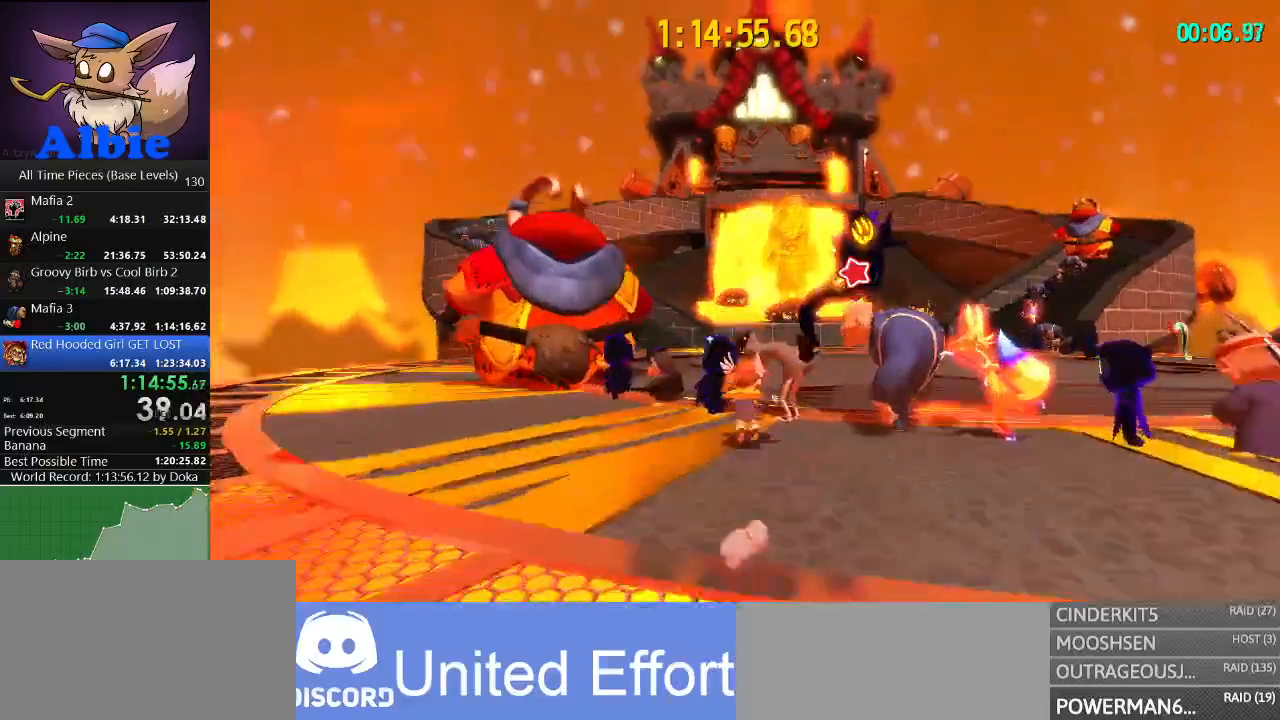
{"keys": ["shift", "w"], "mouse": [], "mouse_move": "still", "events": [[34, "shift", "down"], [167, "shift", "up"], [434, "shift", "down"]]}
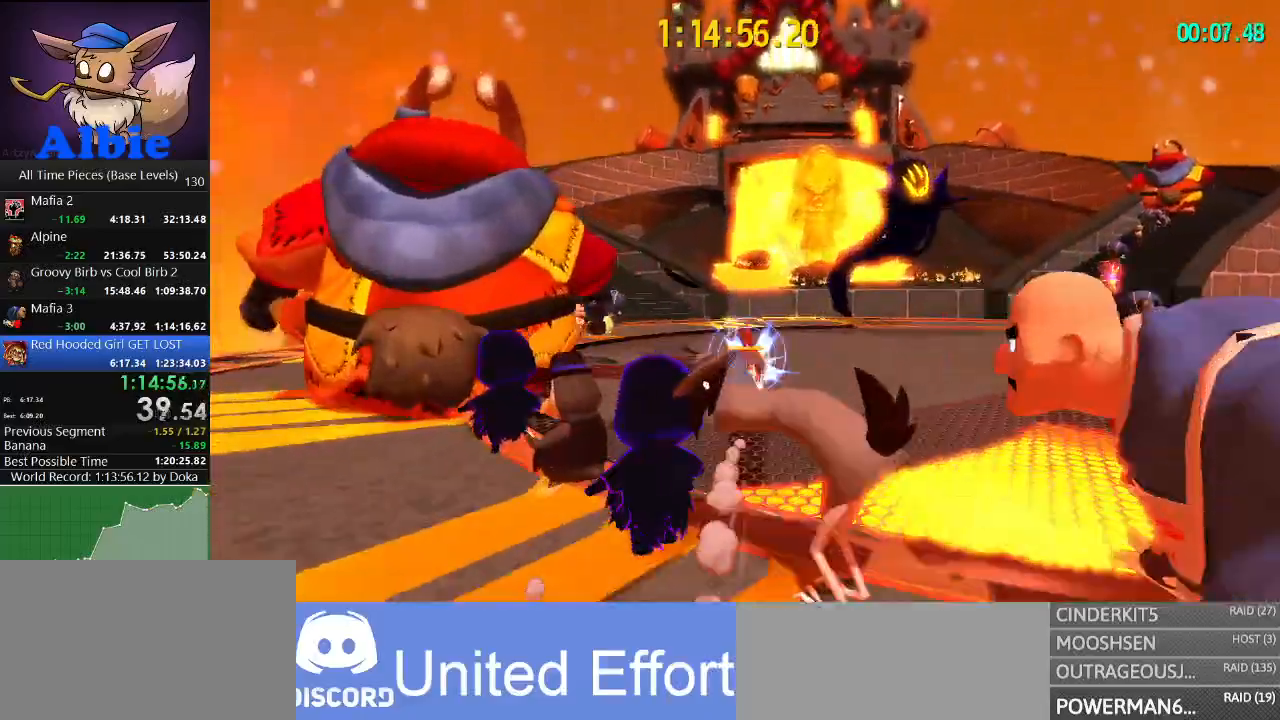
{"keys": ["shift", "w"], "mouse": [], "mouse_move": "still", "events": [[100, "shift", "up"], [467, "shift", "down"]]}
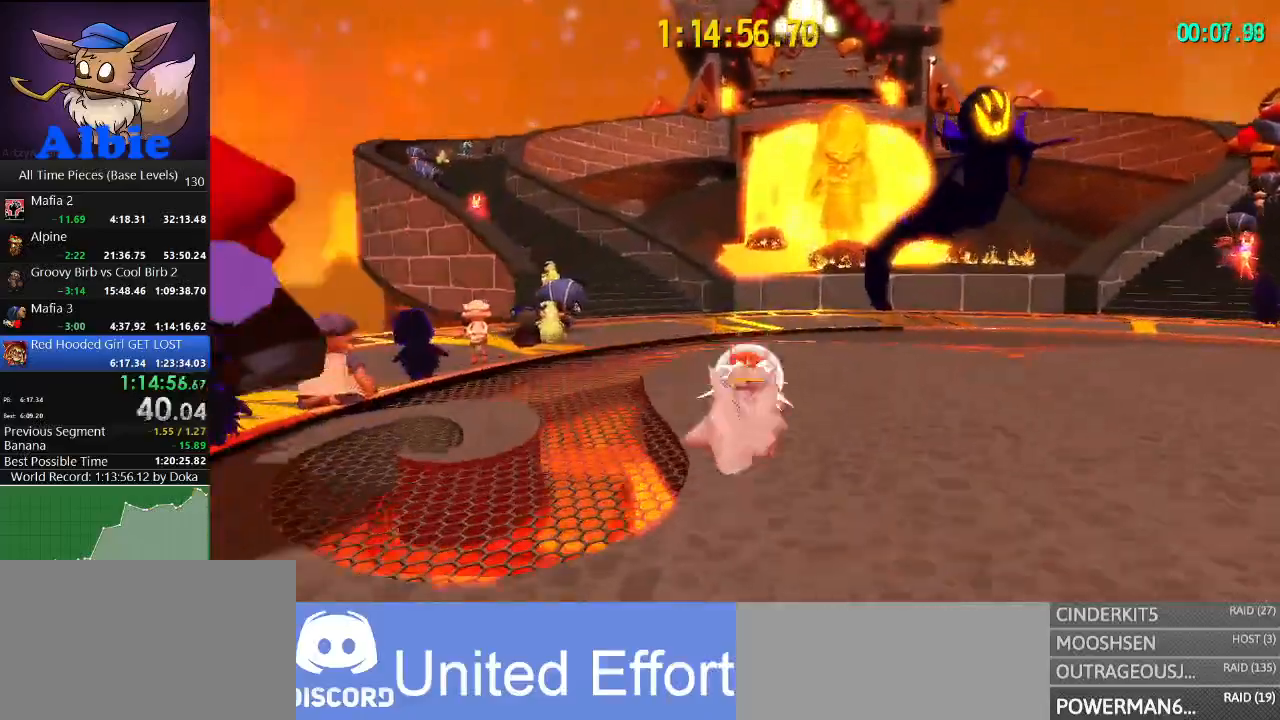
{"keys": ["shift", "w"], "mouse": [], "mouse_move": "still", "events": [[100, "shift", "up"], [400, "shift", "down"]]}
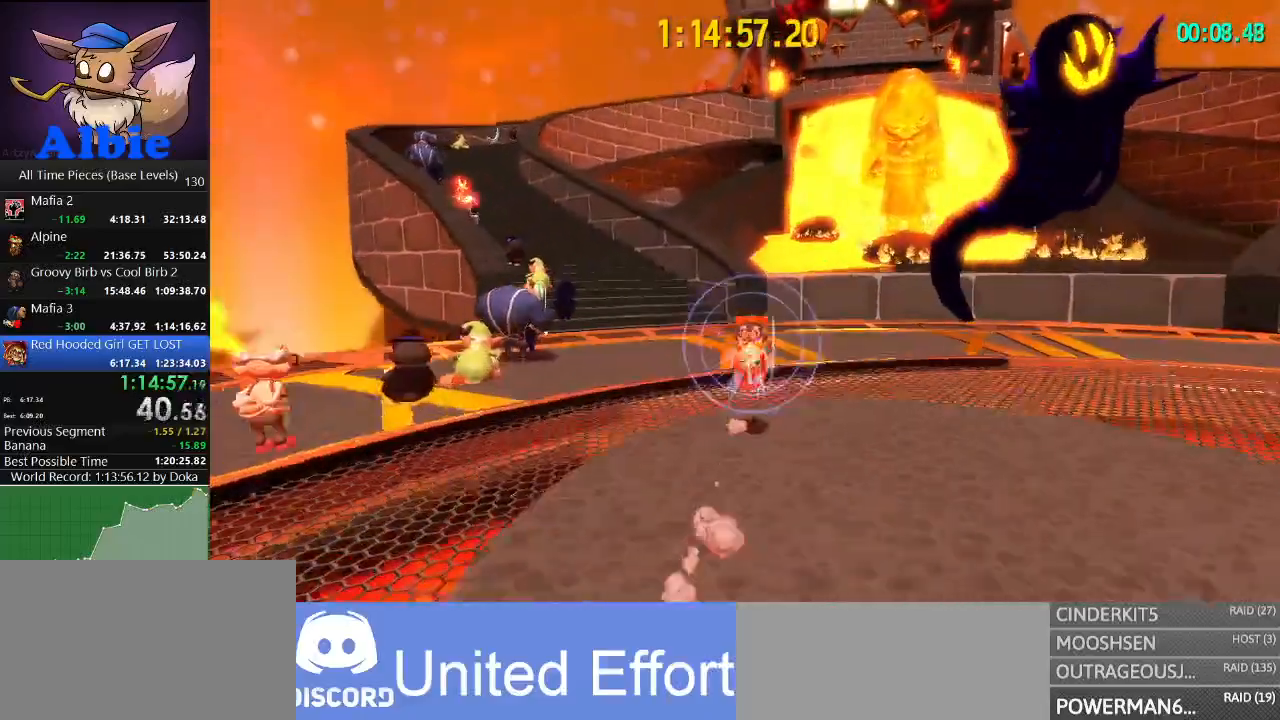
{"keys": ["w"], "mouse": [], "mouse_move": "left", "events": [[34, "shift", "up"]]}
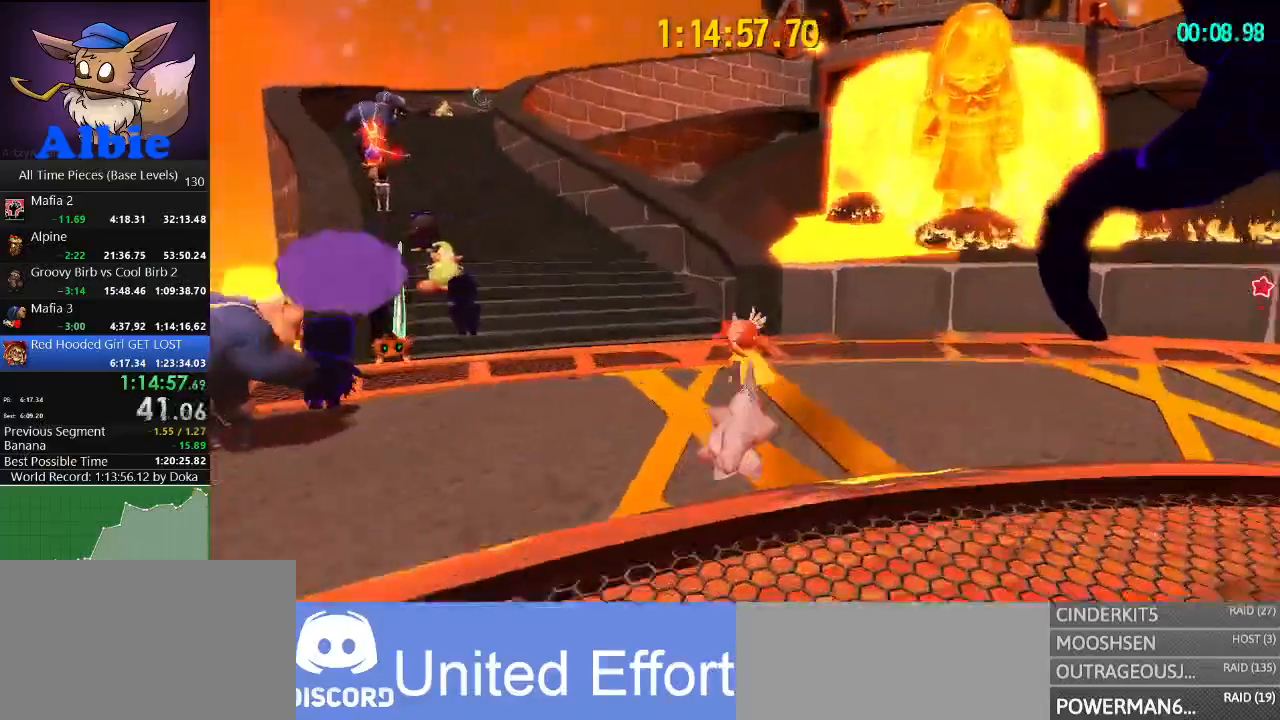
{"keys": ["w"], "mouse": [], "mouse_move": "left", "events": [[134, "space", "down"], [400, "space", "up"]]}